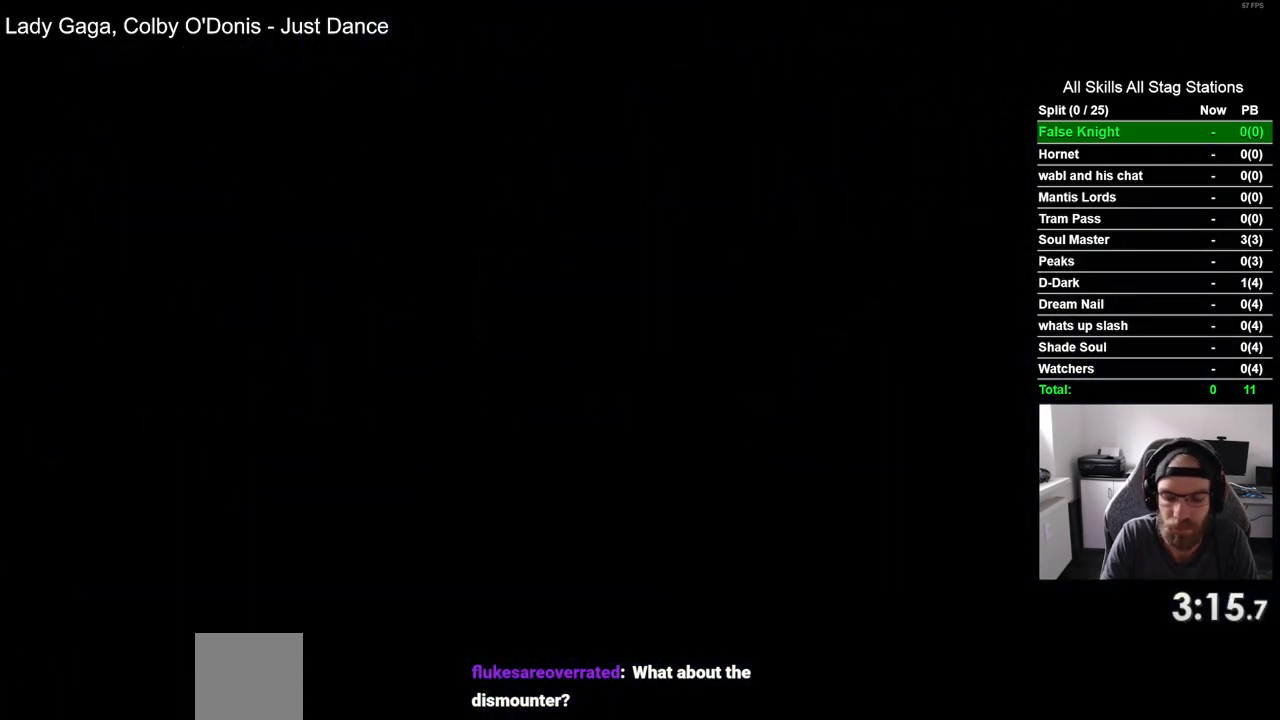
Gameplay with a controller (PlayStation layout); each line is a JSON object with the inputs held at the frame after it. "events" lists button and stick changes between this image and that frame as [ms after this image, input, new state], when the widget could be followed in between.
{"buttons": ["DPAD_LEFT"], "left_stick": "center", "right_stick": "center", "events": []}
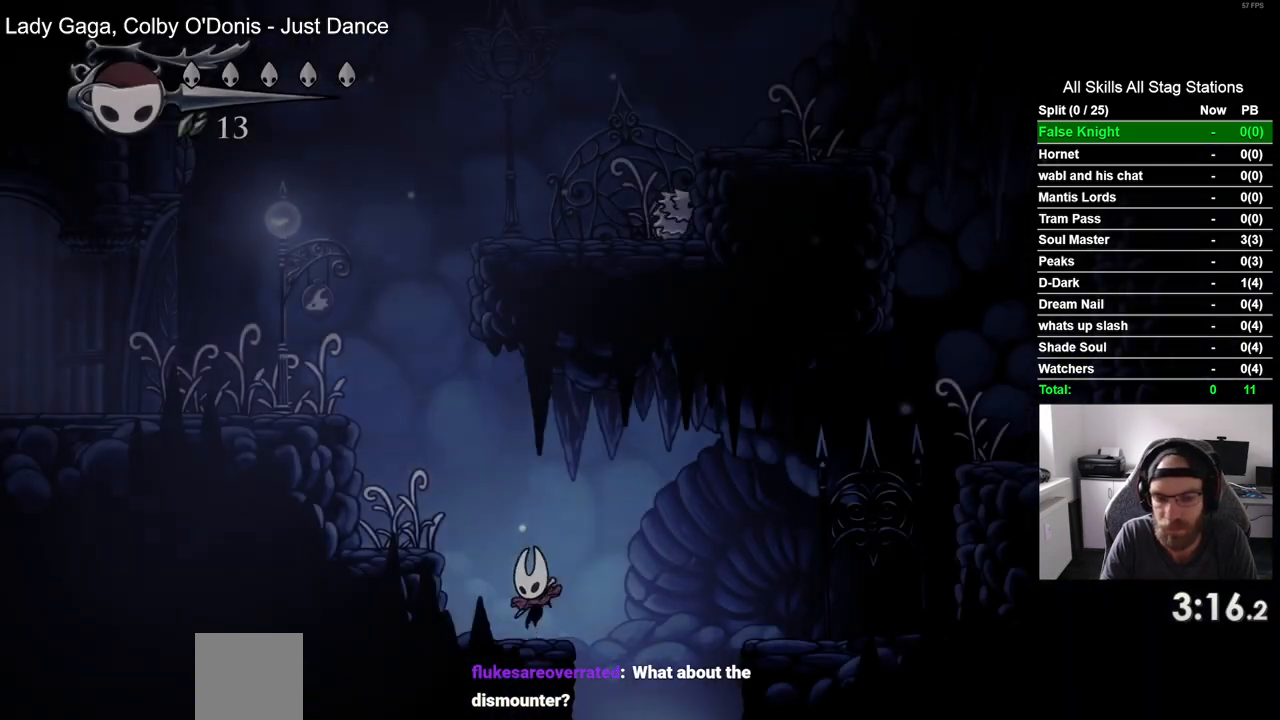
{"buttons": ["DPAD_LEFT"], "left_stick": "center", "right_stick": "center", "events": [[83, "CROSS", "down"], [483, "CROSS", "up"]]}
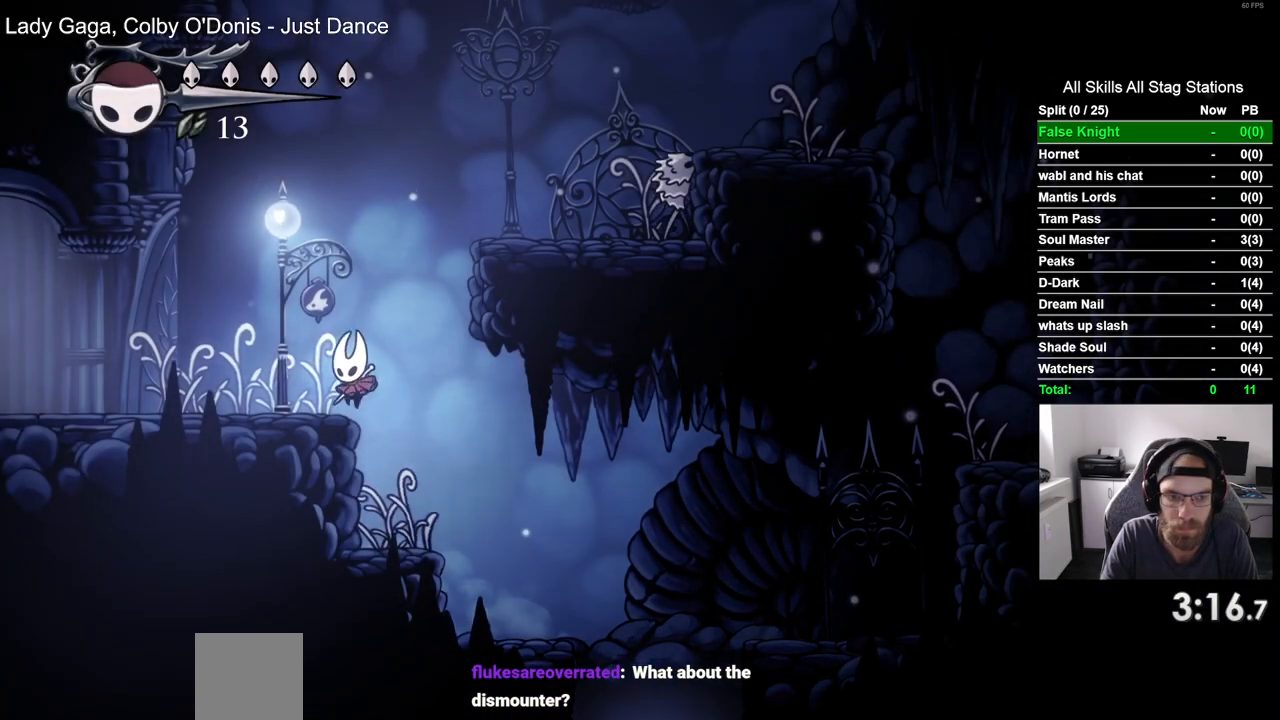
{"buttons": ["CROSS", "DPAD_RIGHT"], "left_stick": "center", "right_stick": "center", "events": [[67, "DPAD_UP", "down"], [83, "DPAD_LEFT", "up"], [133, "DPAD_UP", "up"], [167, "CROSS", "down"], [167, "DPAD_RIGHT", "down"]]}
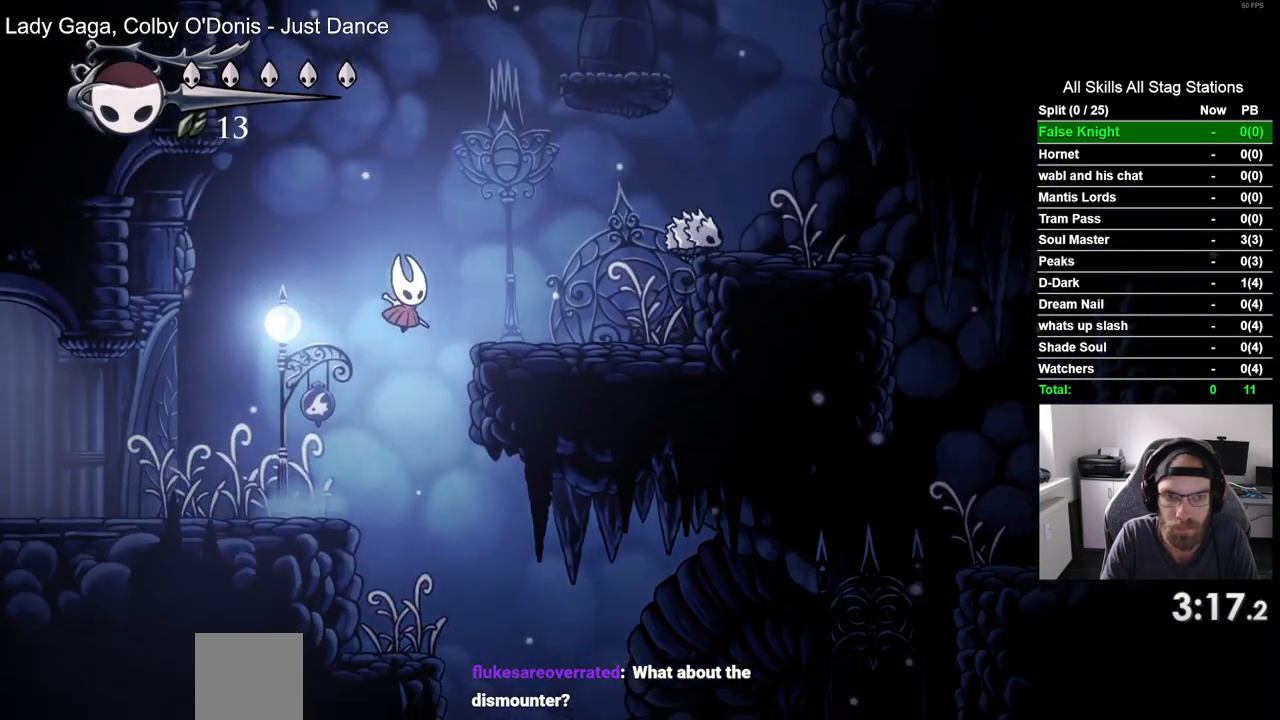
{"buttons": ["CROSS", "SQUARE", "DPAD_UP"], "left_stick": "center", "right_stick": "center", "events": [[33, "CROSS", "up"], [300, "CROSS", "down"], [317, "DPAD_RIGHT", "up"], [317, "DPAD_UP", "down"], [483, "SQUARE", "down"]]}
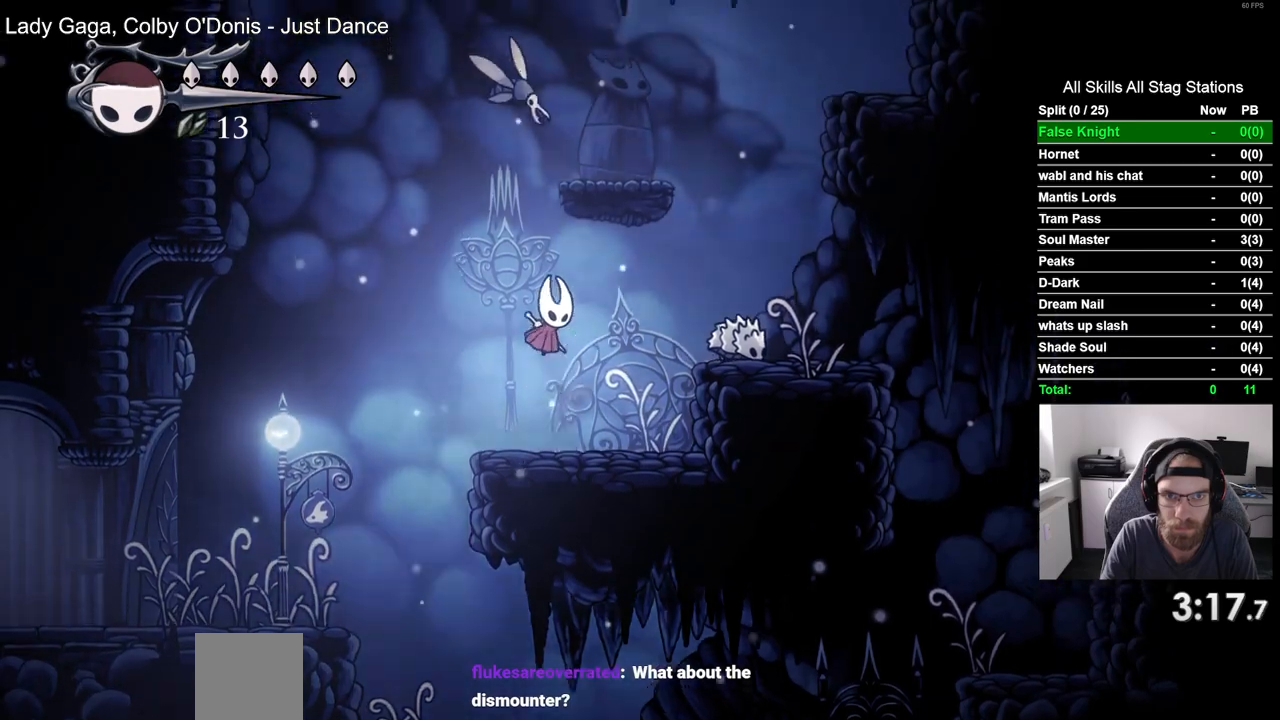
{"buttons": ["DPAD_UP"], "left_stick": "center", "right_stick": "center"}
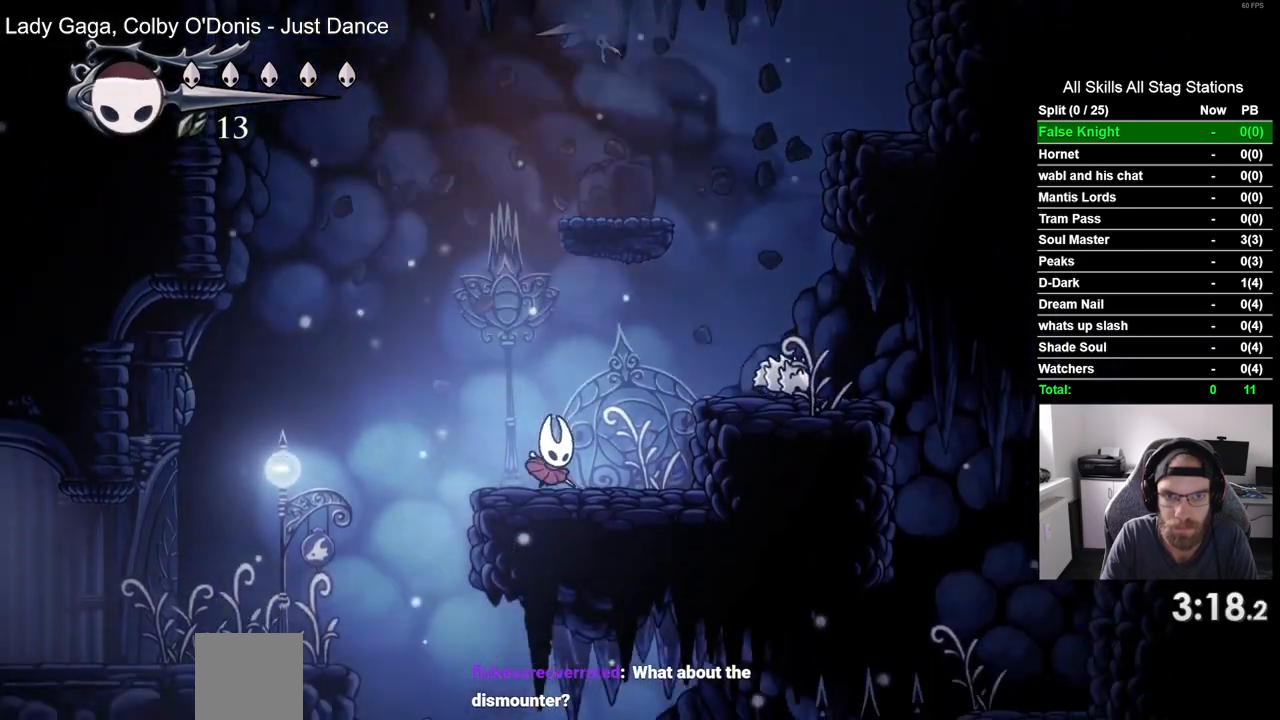
{"buttons": ["CROSS", "SQUARE", "DPAD_UP"], "left_stick": "center", "right_stick": "center", "events": [[50, "DPAD_RIGHT", "down"], [133, "CROSS", "down"], [250, "DPAD_RIGHT", "up"], [417, "SQUARE", "down"]]}
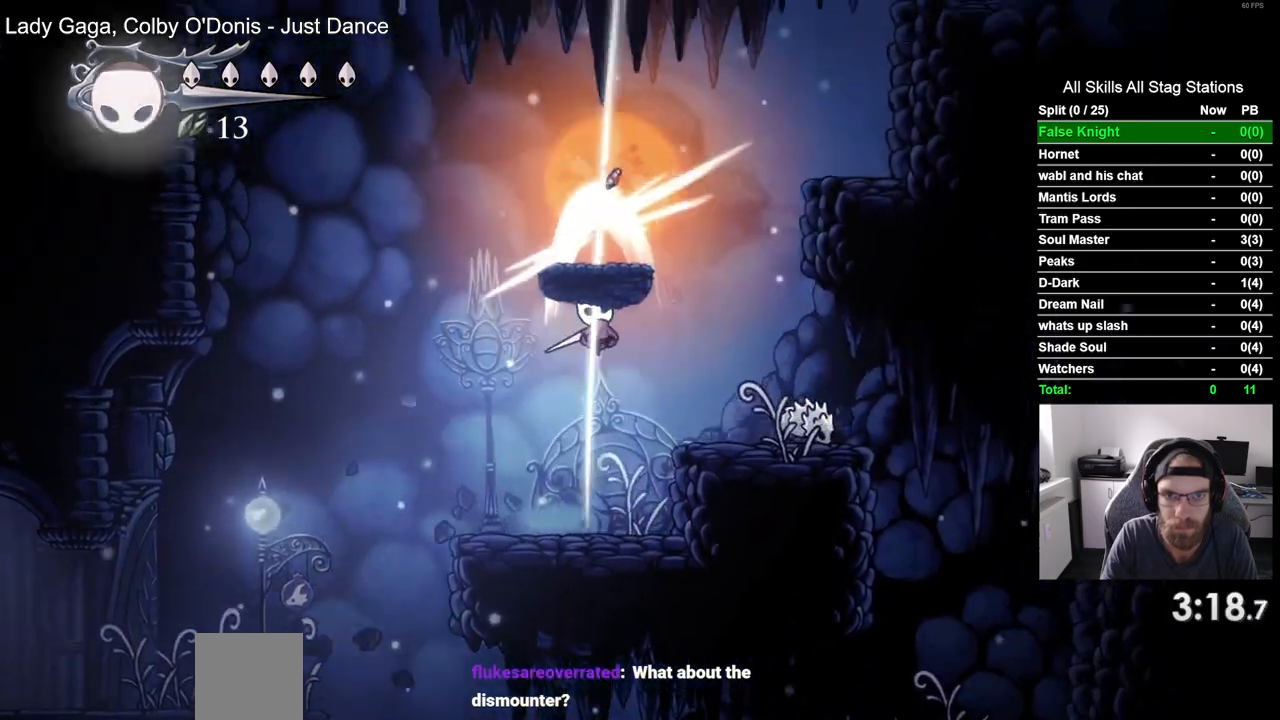
{"buttons": ["CROSS", "DPAD_RIGHT"], "left_stick": "center", "right_stick": "center"}
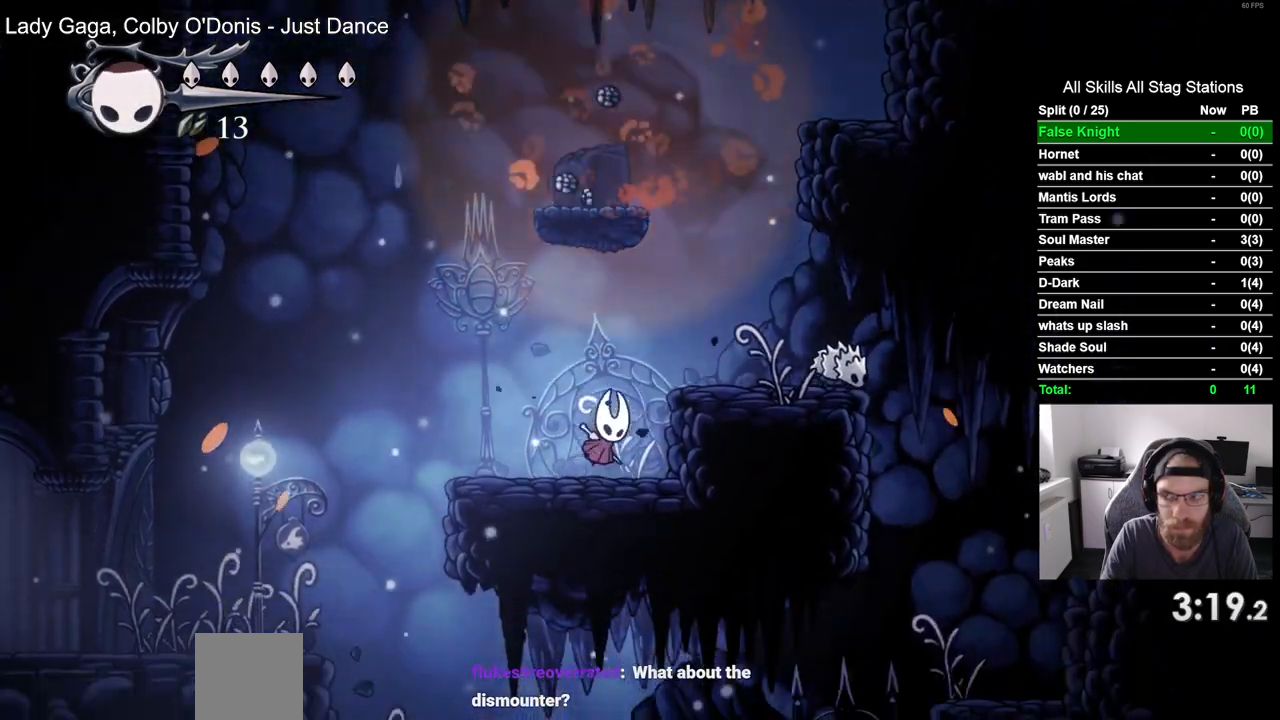
{"buttons": ["CROSS", "DPAD_LEFT"], "left_stick": "center", "right_stick": "center", "events": [[100, "CROSS", "up"], [283, "DPAD_RIGHT", "up"], [383, "CROSS", "down"], [467, "DPAD_LEFT", "down"]]}
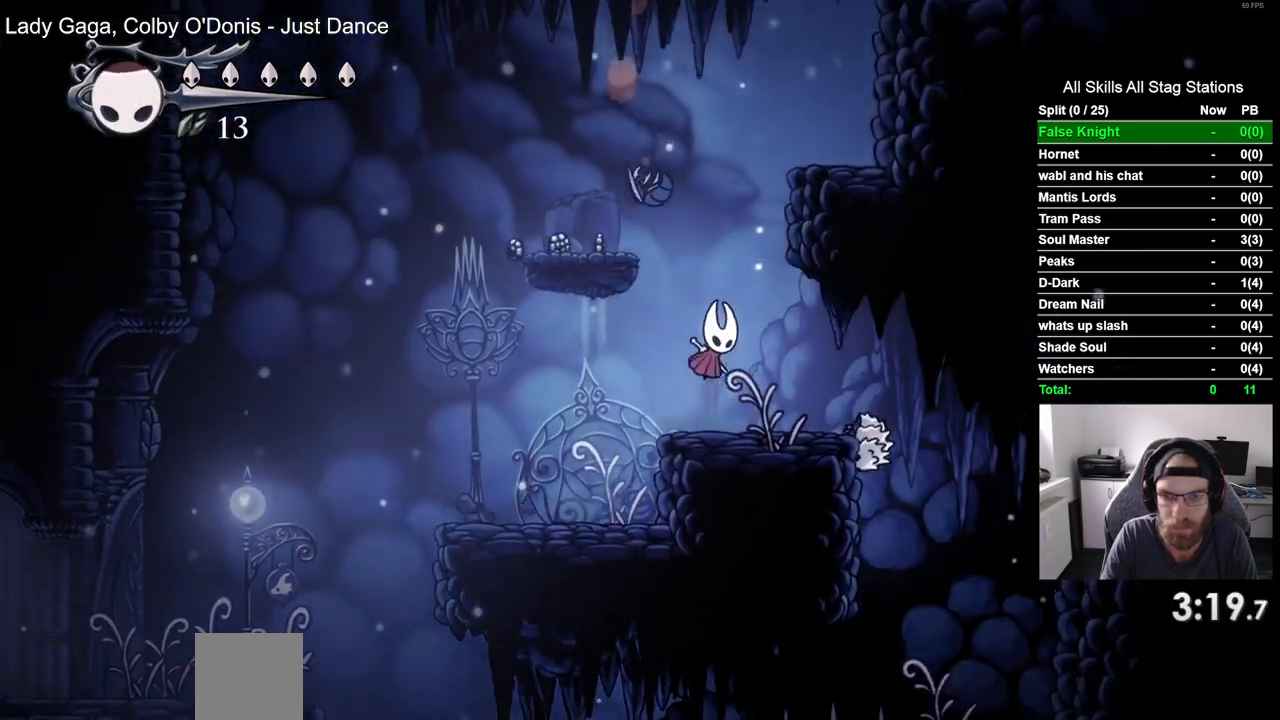
{"buttons": ["CROSS", "DPAD_RIGHT"], "left_stick": "center", "right_stick": "center", "events": [[233, "CROSS", "up"], [350, "DPAD_LEFT", "up"], [350, "DPAD_UP", "down"], [383, "DPAD_UP", "up"], [417, "DPAD_RIGHT", "down"], [467, "CROSS", "down"]]}
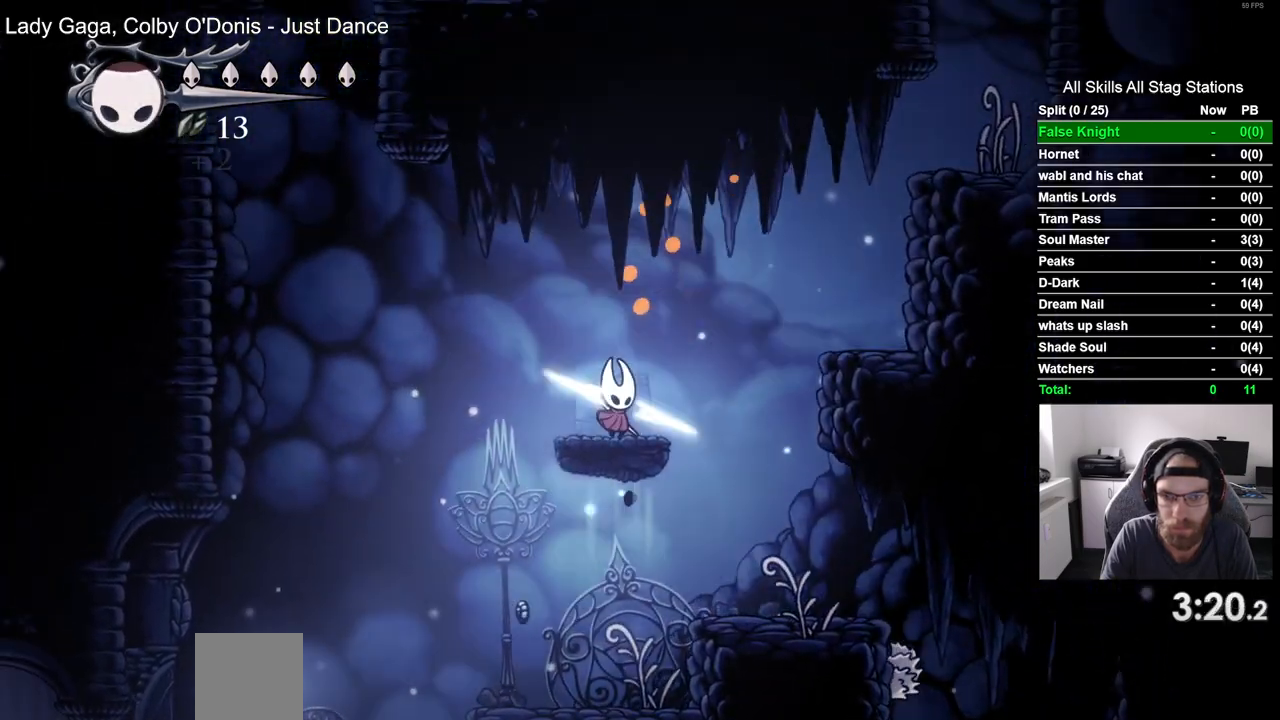
{"buttons": ["DPAD_RIGHT"], "left_stick": "center", "right_stick": "center", "events": [[300, "CROSS", "up"]]}
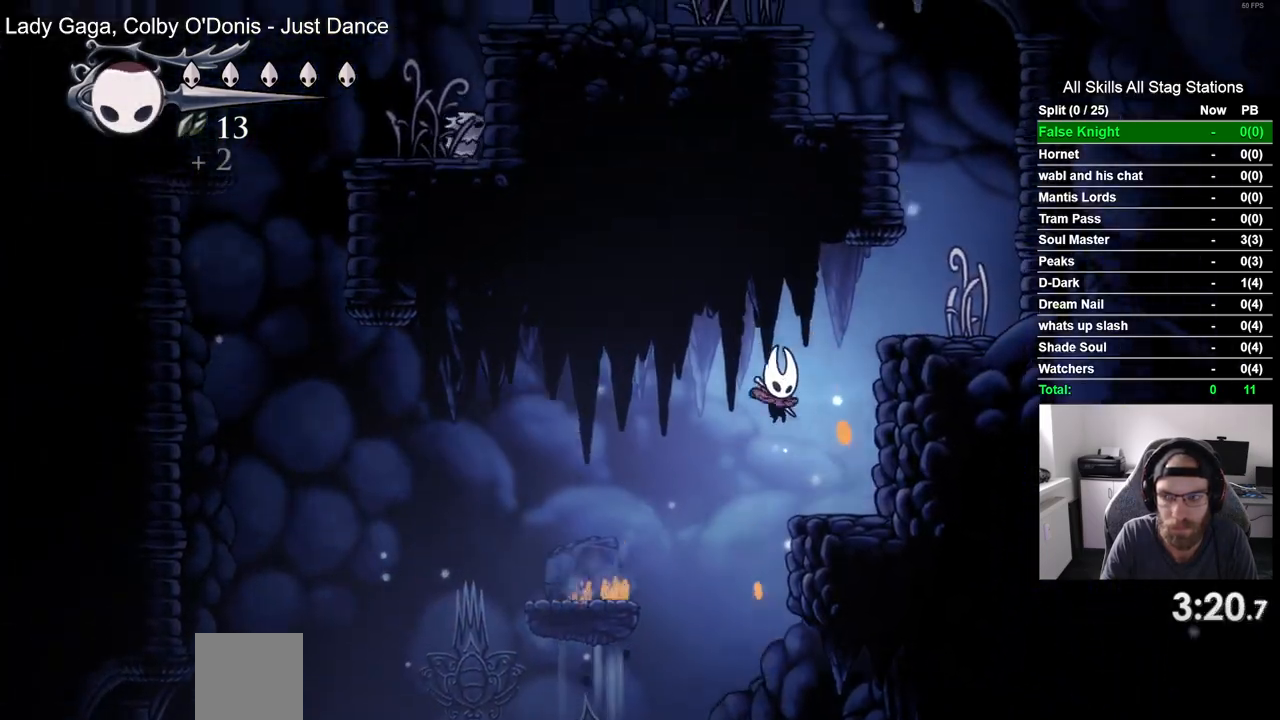
{"buttons": ["CROSS", "DPAD_RIGHT"], "left_stick": "center", "right_stick": "center", "events": [[217, "CROSS", "down"]]}
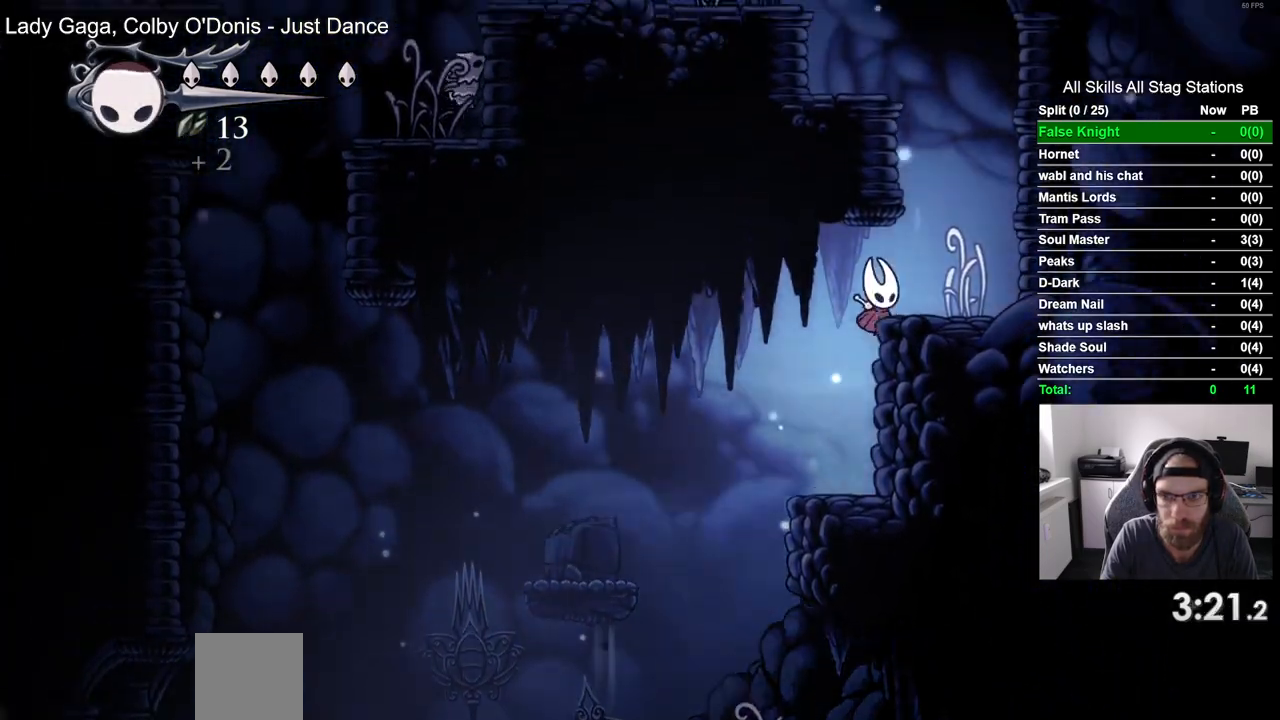
{"buttons": ["CROSS", "DPAD_LEFT"], "left_stick": "center", "right_stick": "center", "events": [[50, "CROSS", "up"], [217, "CROSS", "down"], [300, "DPAD_RIGHT", "up"], [367, "DPAD_LEFT", "down"]]}
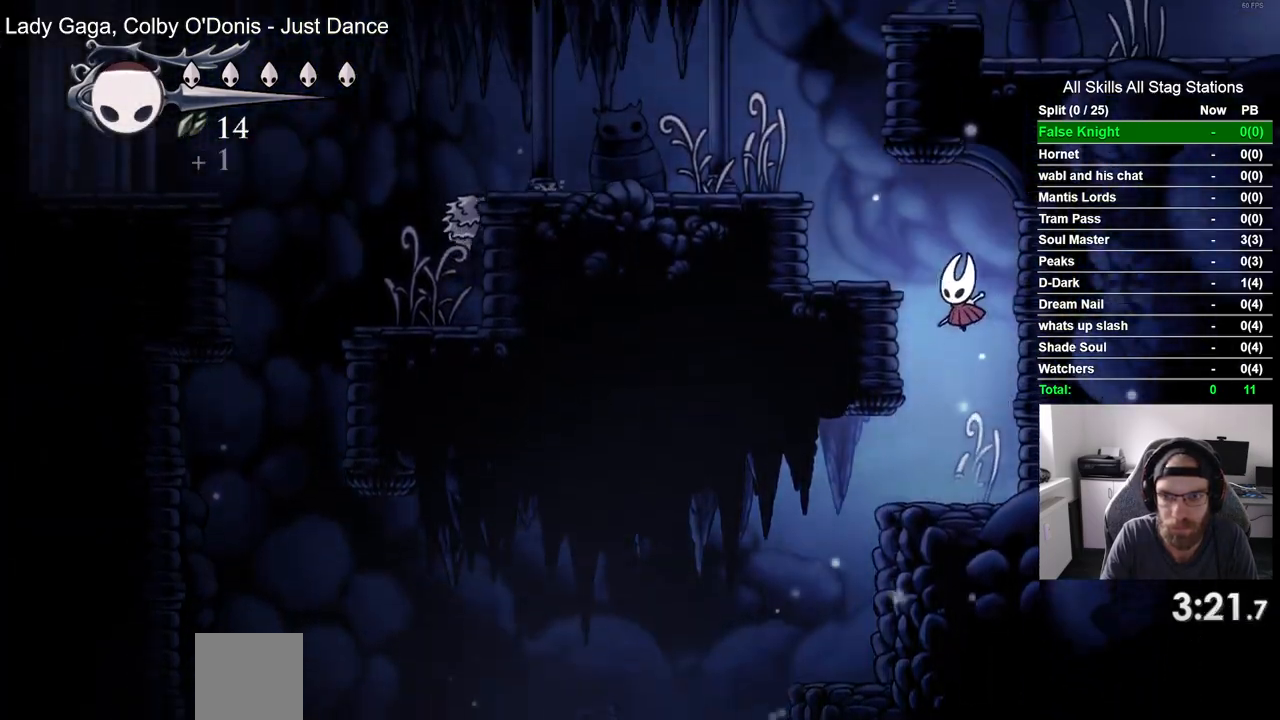
{"buttons": ["CROSS", "DPAD_LEFT"], "left_stick": "center", "right_stick": "center", "events": [[133, "CROSS", "up"], [317, "CROSS", "down"]]}
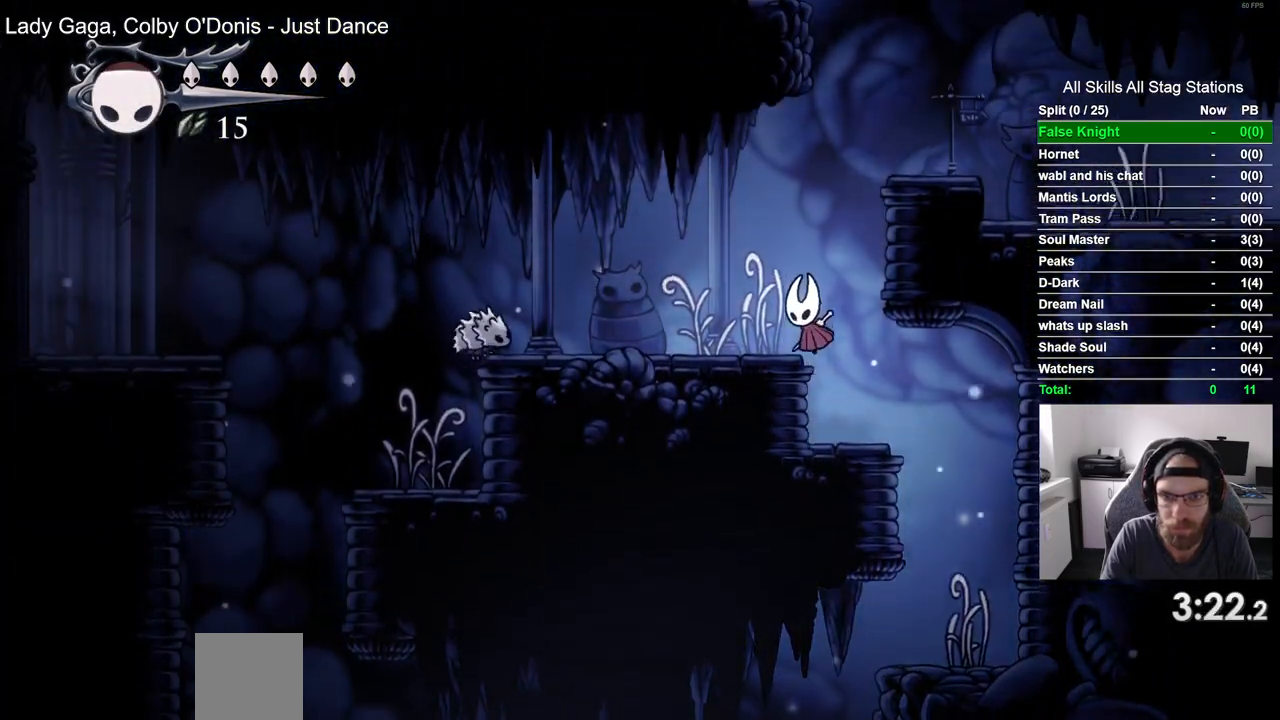
{"buttons": ["CROSS", "DPAD_LEFT"], "left_stick": "center", "right_stick": "center", "events": [[17, "CROSS", "up"], [283, "CROSS", "down"]]}
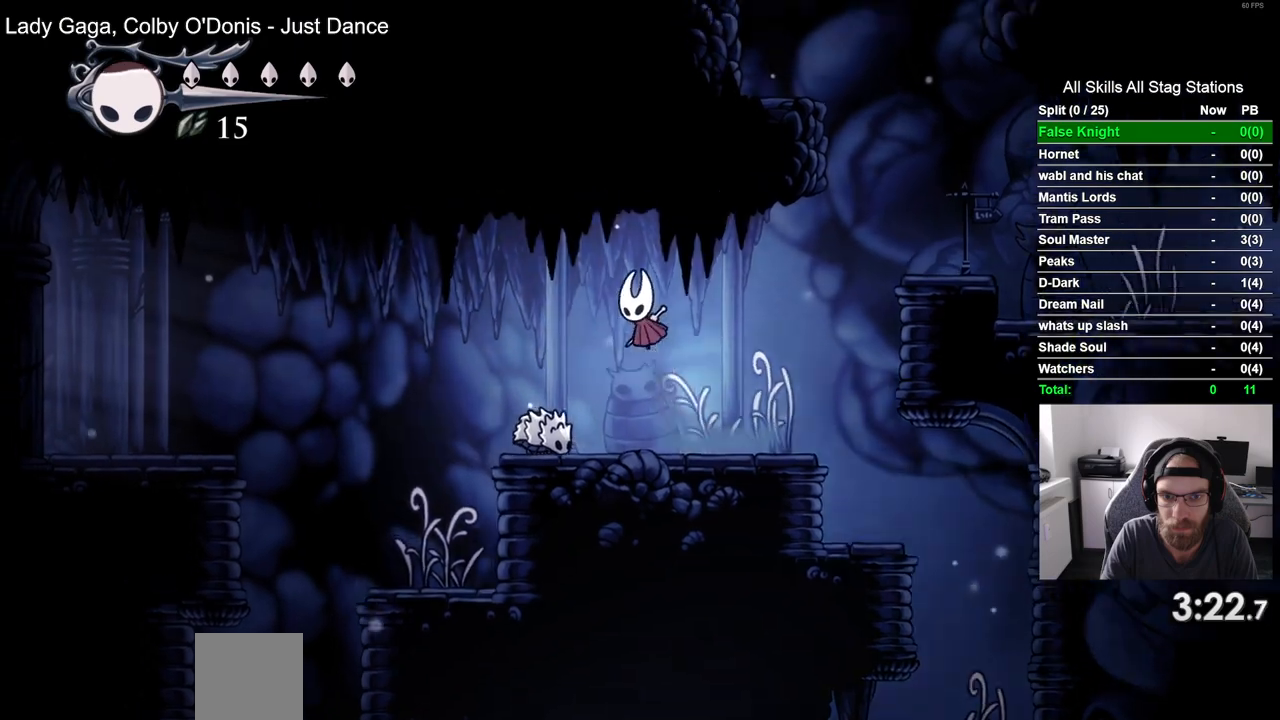
{"buttons": ["DPAD_LEFT"], "left_stick": "center", "right_stick": "center", "events": [[17, "CROSS", "up"]]}
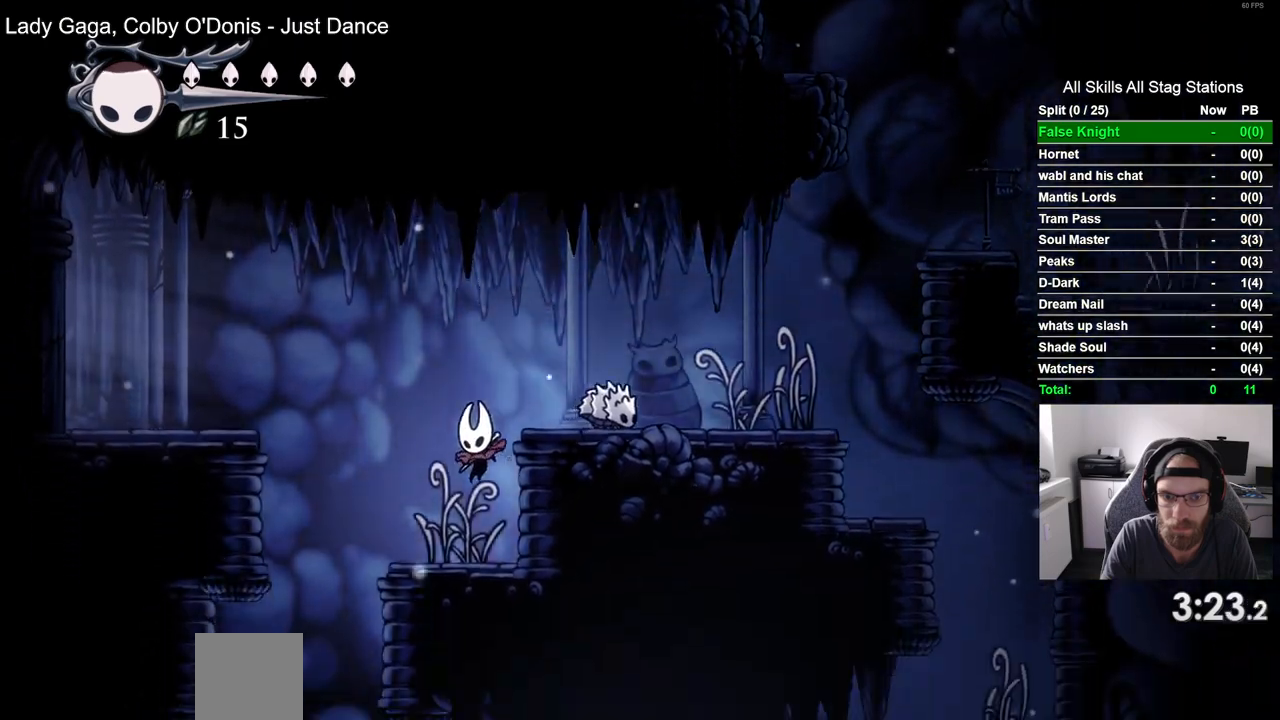
{"buttons": ["DPAD_LEFT"], "left_stick": "center", "right_stick": "center", "events": [[100, "CROSS", "down"], [467, "CROSS", "up"]]}
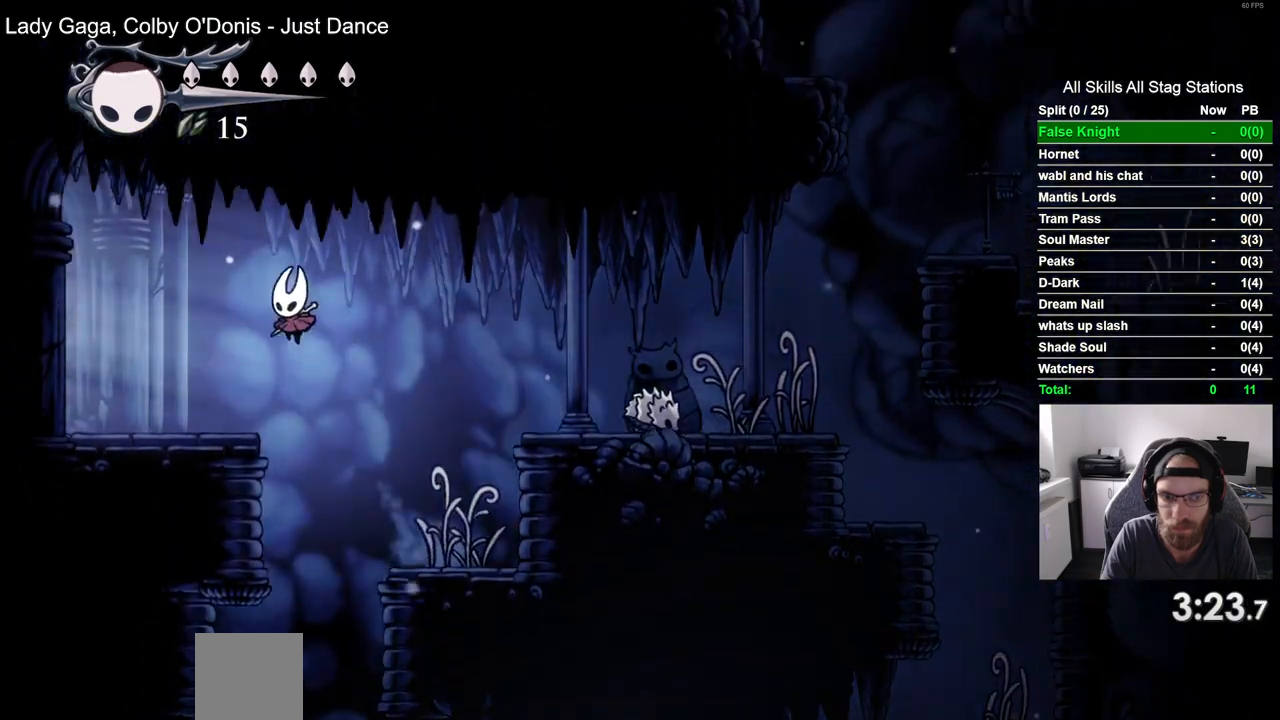
{"buttons": ["DPAD_LEFT"], "left_stick": "center", "right_stick": "center", "events": [[283, "SQUARE", "down"], [450, "SQUARE", "up"]]}
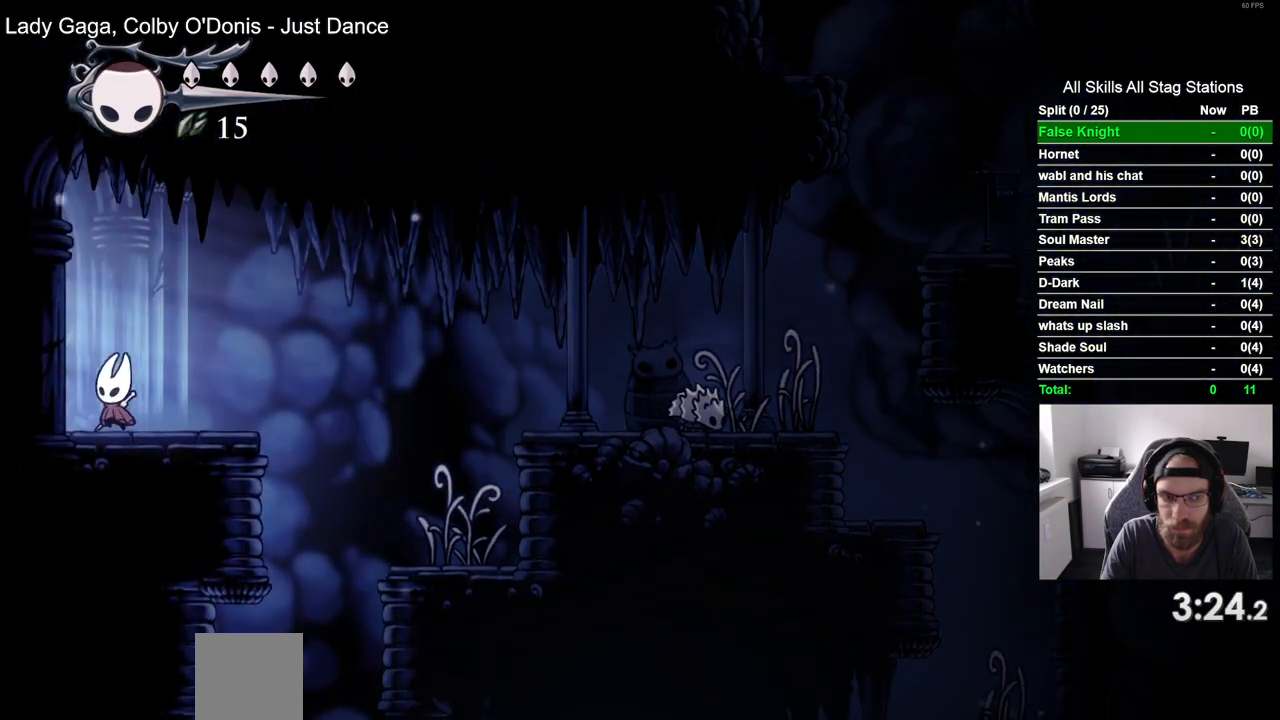
{"buttons": ["DPAD_LEFT"], "left_stick": "center", "right_stick": "center", "events": []}
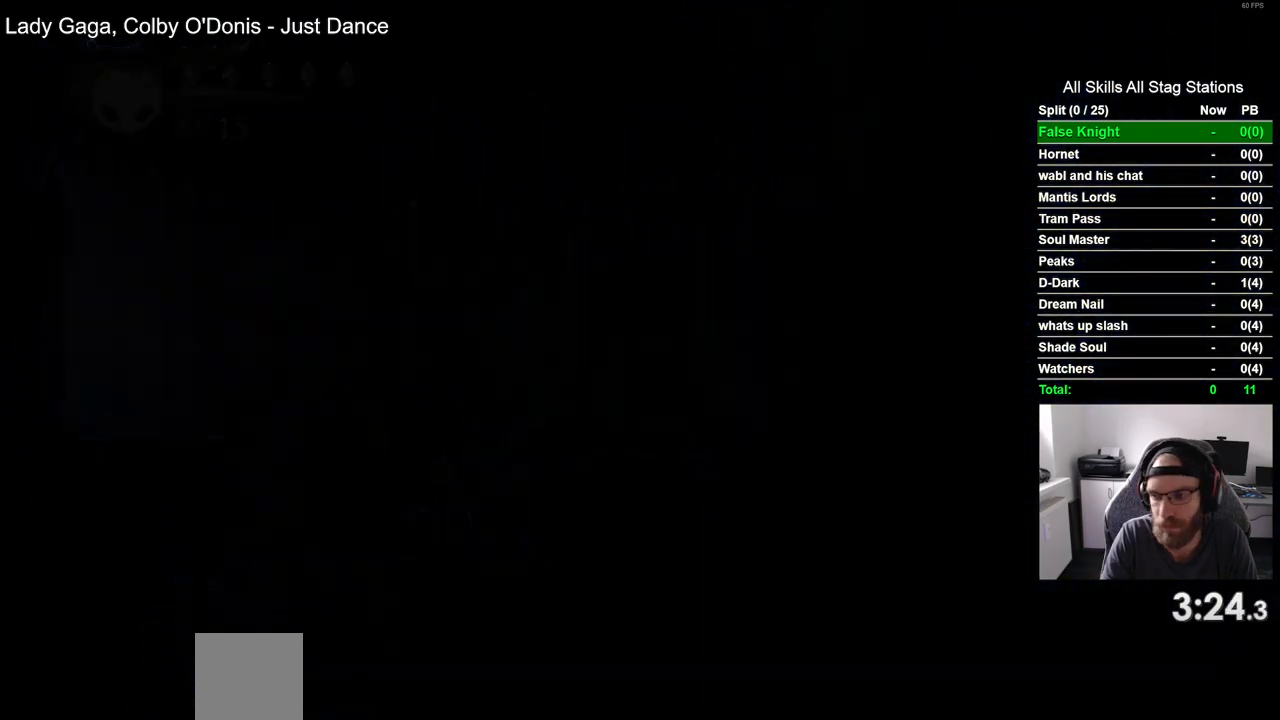
{"buttons": ["DPAD_LEFT"], "left_stick": "center", "right_stick": "center", "events": []}
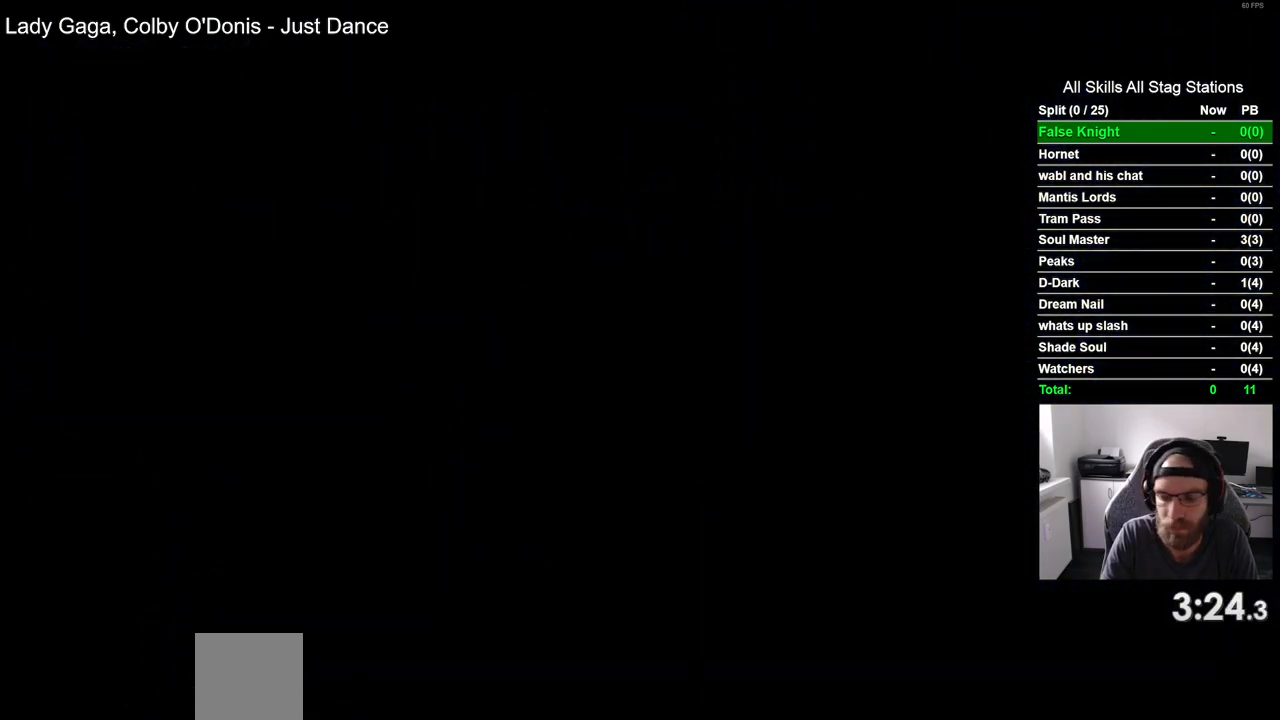
{"buttons": ["DPAD_LEFT"], "left_stick": "center", "right_stick": "center", "events": []}
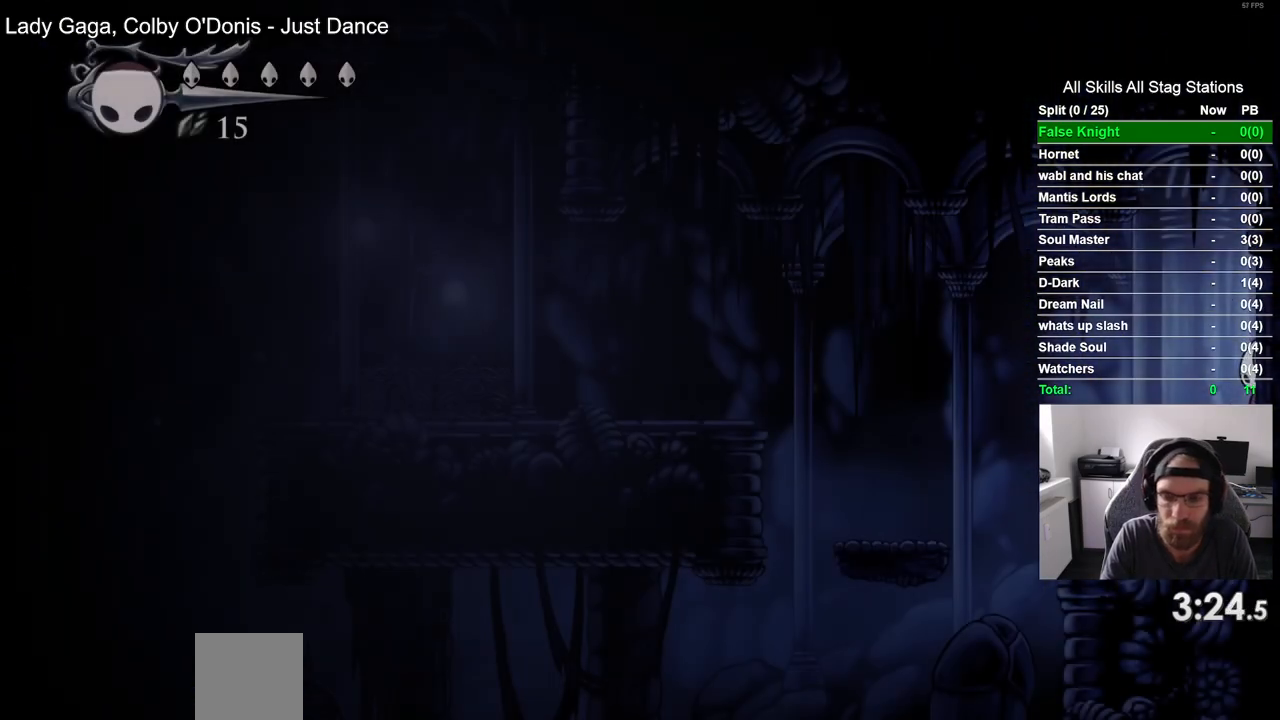
{"buttons": ["DPAD_LEFT"], "left_stick": "center", "right_stick": "center", "events": []}
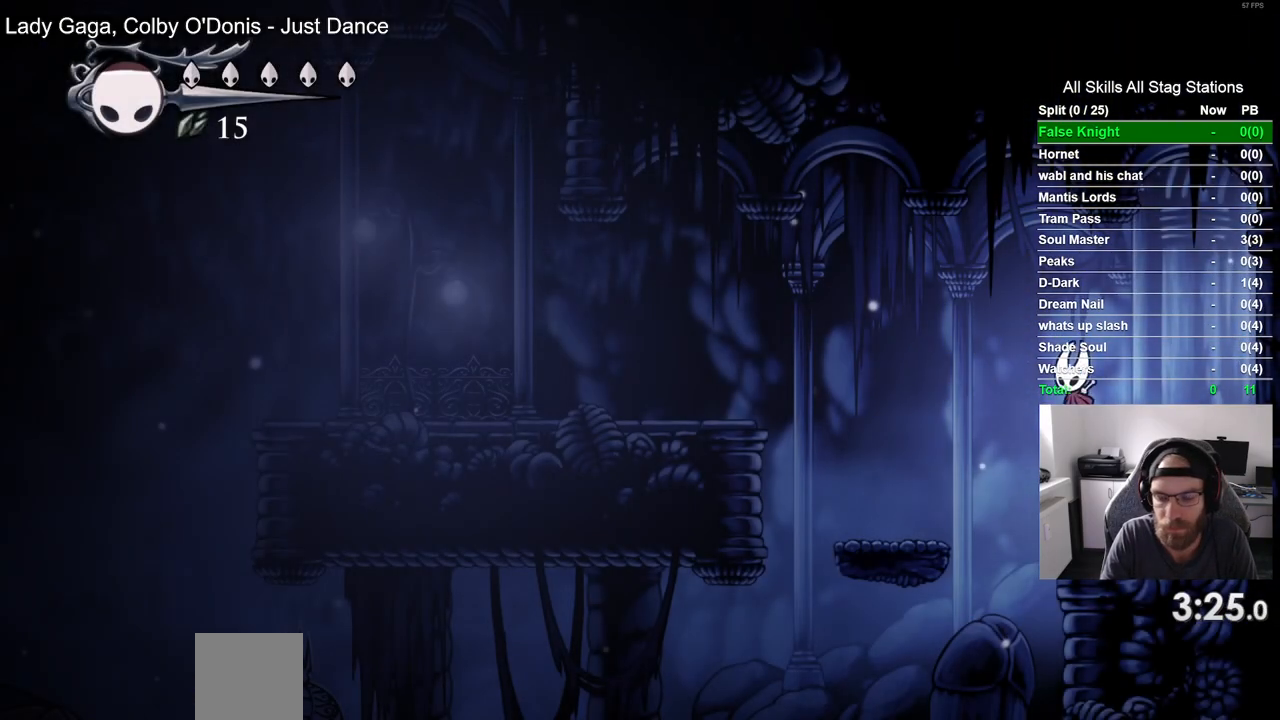
{"buttons": ["CROSS", "DPAD_LEFT"], "left_stick": "center", "right_stick": "center", "events": [[450, "CROSS", "down"]]}
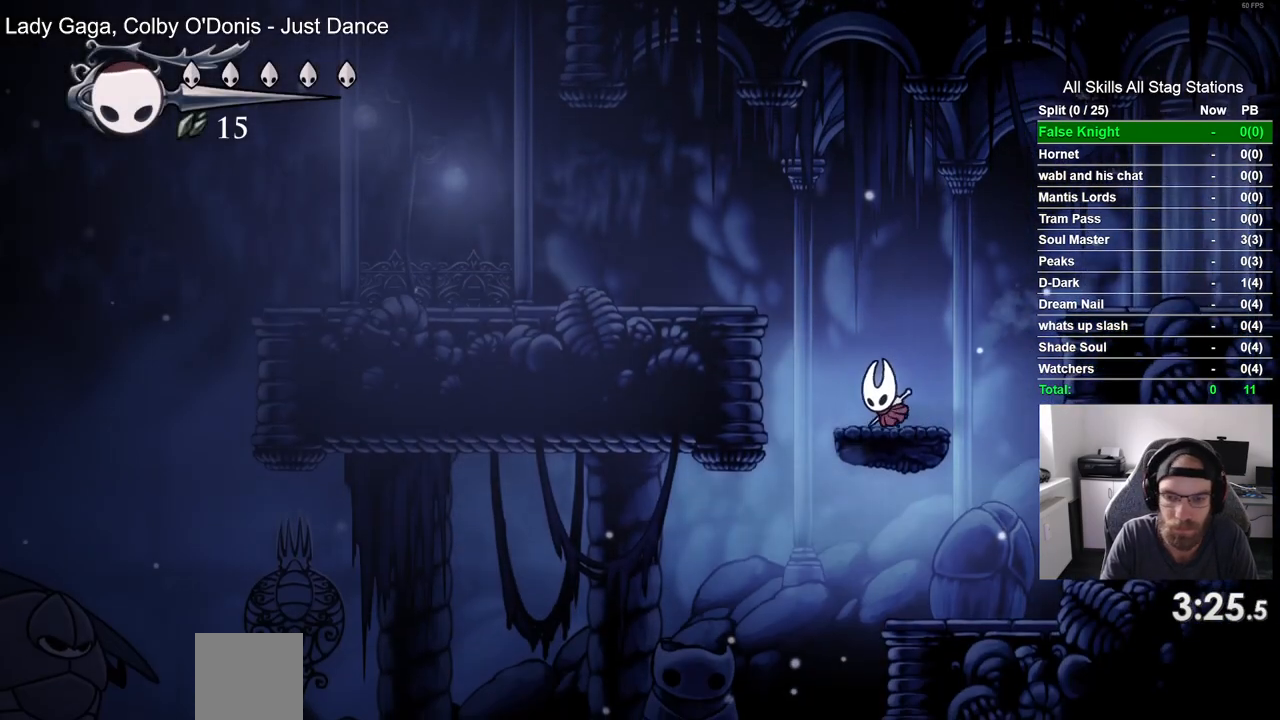
{"buttons": ["DPAD_LEFT"], "left_stick": "center", "right_stick": "center", "events": [[333, "CROSS", "up"]]}
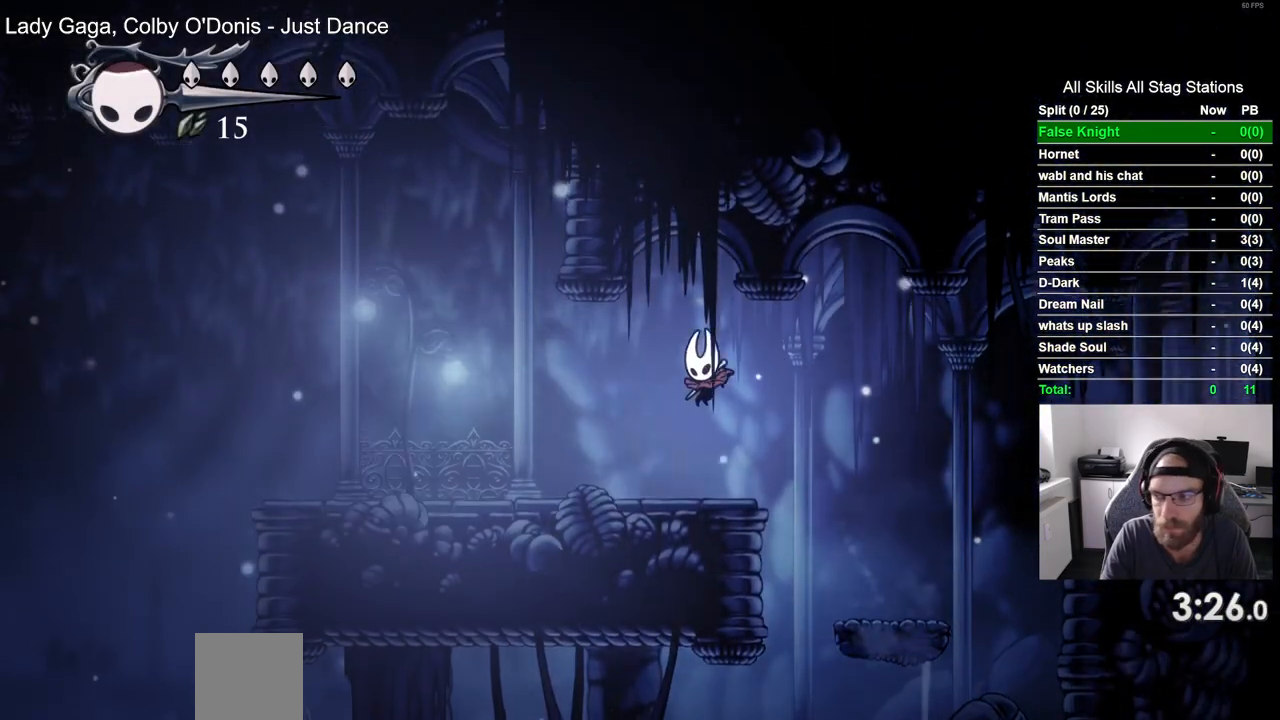
{"buttons": ["DPAD_LEFT"], "left_stick": "center", "right_stick": "center", "events": [[100, "SQUARE", "down"], [233, "SQUARE", "up"]]}
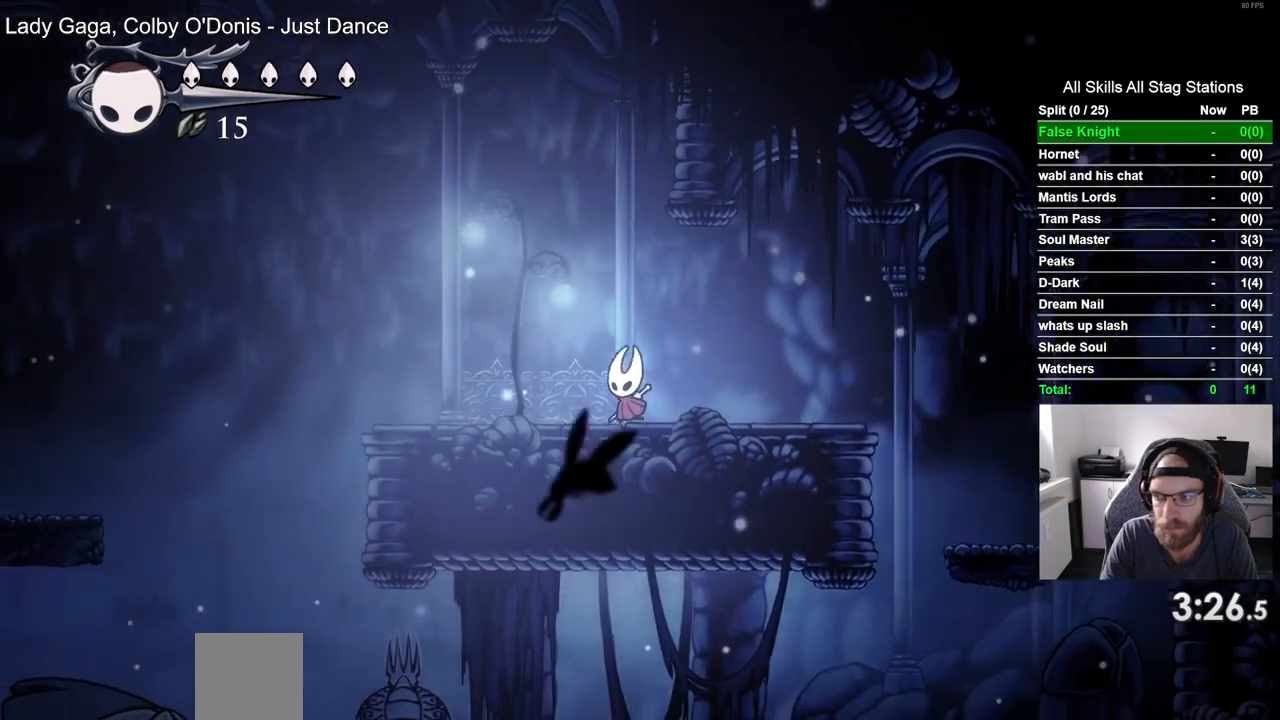
{"buttons": ["DPAD_LEFT"], "left_stick": "center", "right_stick": "center", "events": [[50, "SQUARE", "down"], [233, "SQUARE", "up"]]}
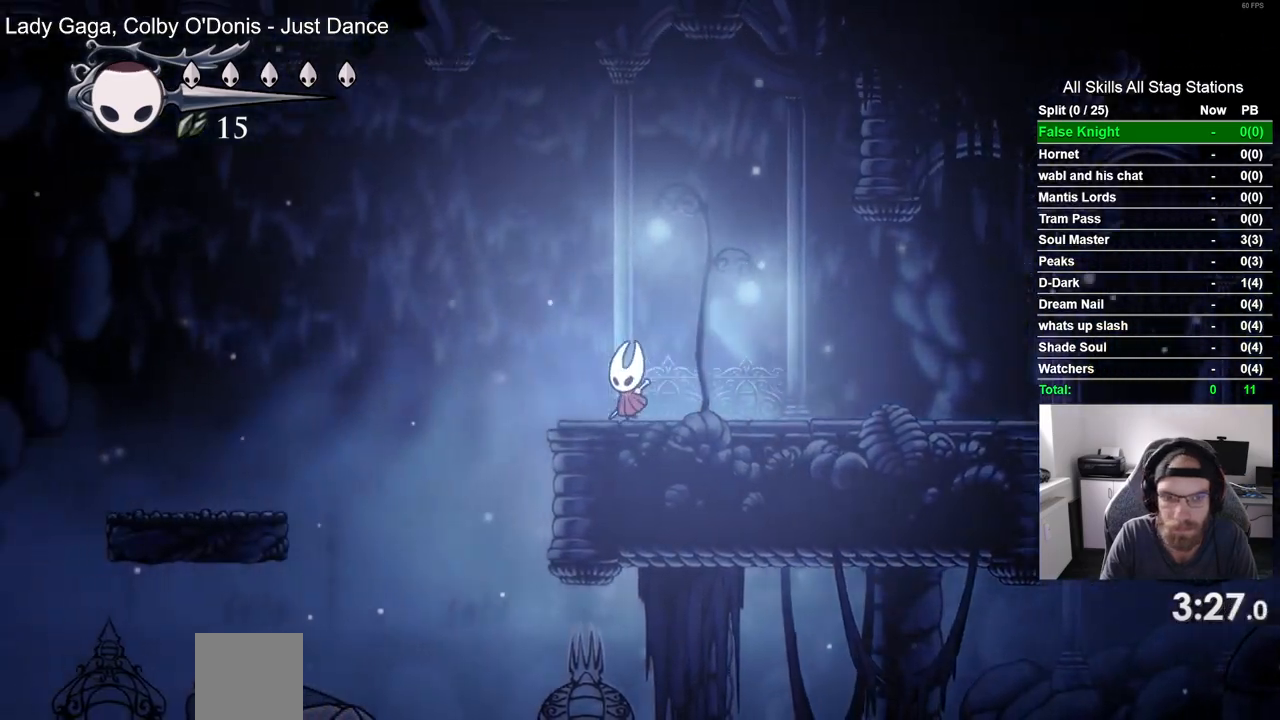
{"buttons": ["CROSS", "DPAD_LEFT"], "left_stick": "center", "right_stick": "center", "events": [[33, "CROSS", "down"]]}
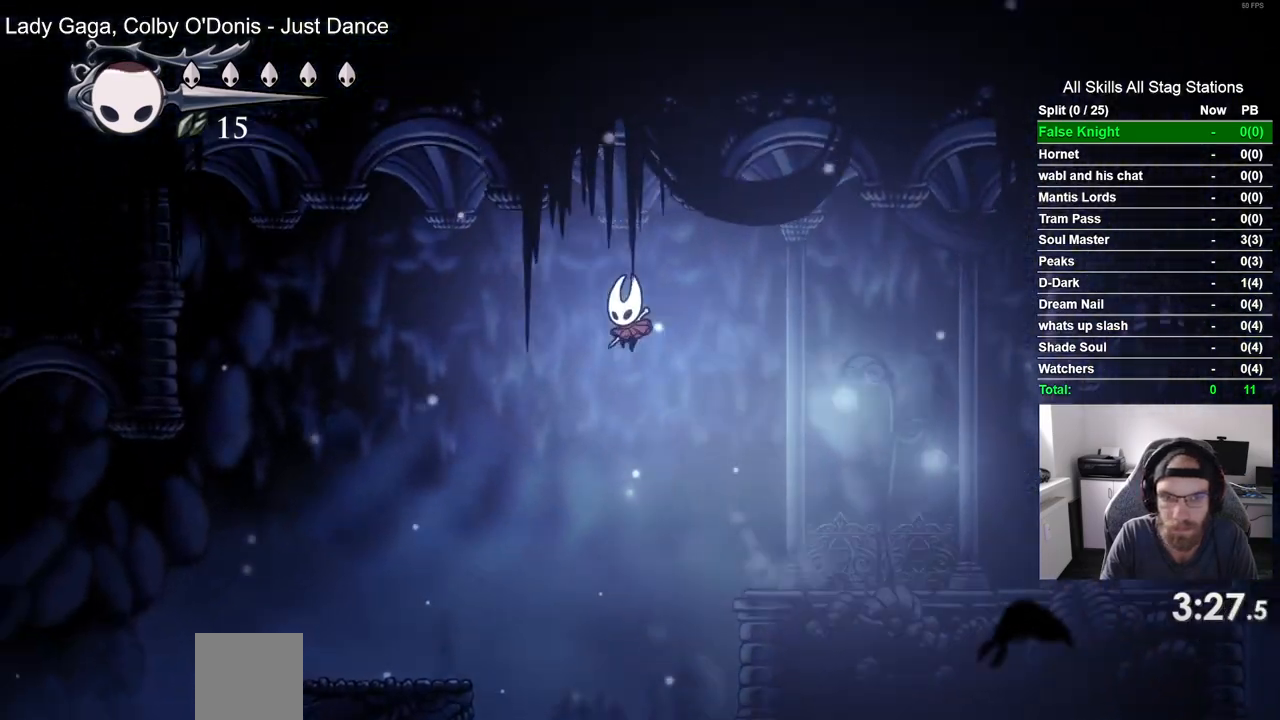
{"buttons": ["DPAD_LEFT"], "left_stick": "center", "right_stick": "center", "events": [[233, "CROSS", "up"]]}
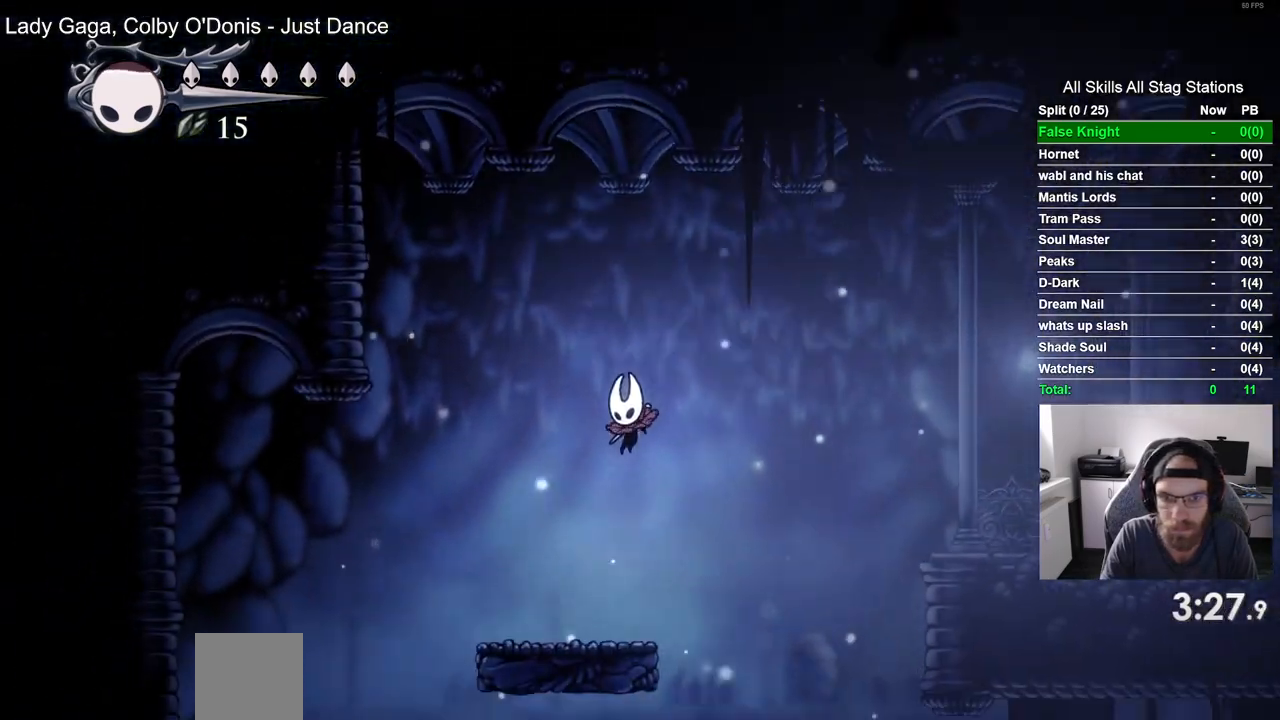
{"buttons": ["DPAD_LEFT"], "left_stick": "center", "right_stick": "center", "events": [[183, "CROSS", "down"], [283, "CROSS", "up"]]}
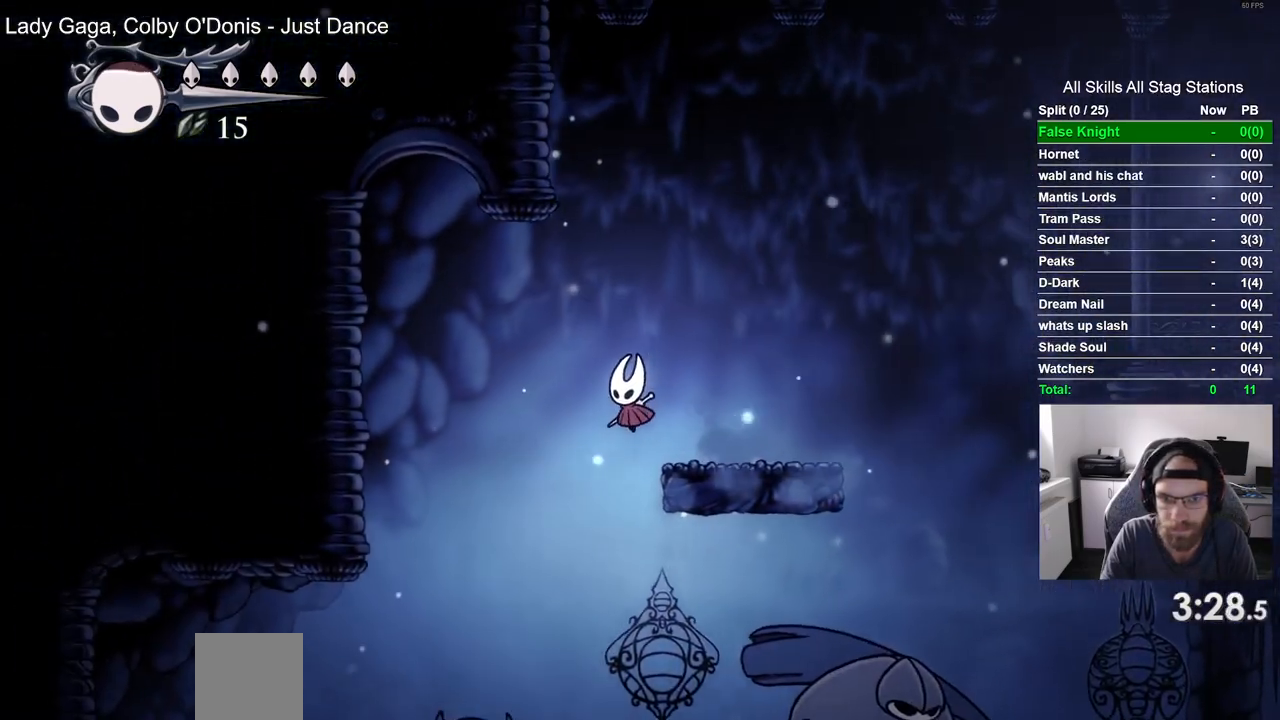
{"buttons": ["DPAD_LEFT"], "left_stick": "center", "right_stick": "center", "events": [[350, "SQUARE", "down"], [467, "SQUARE", "up"]]}
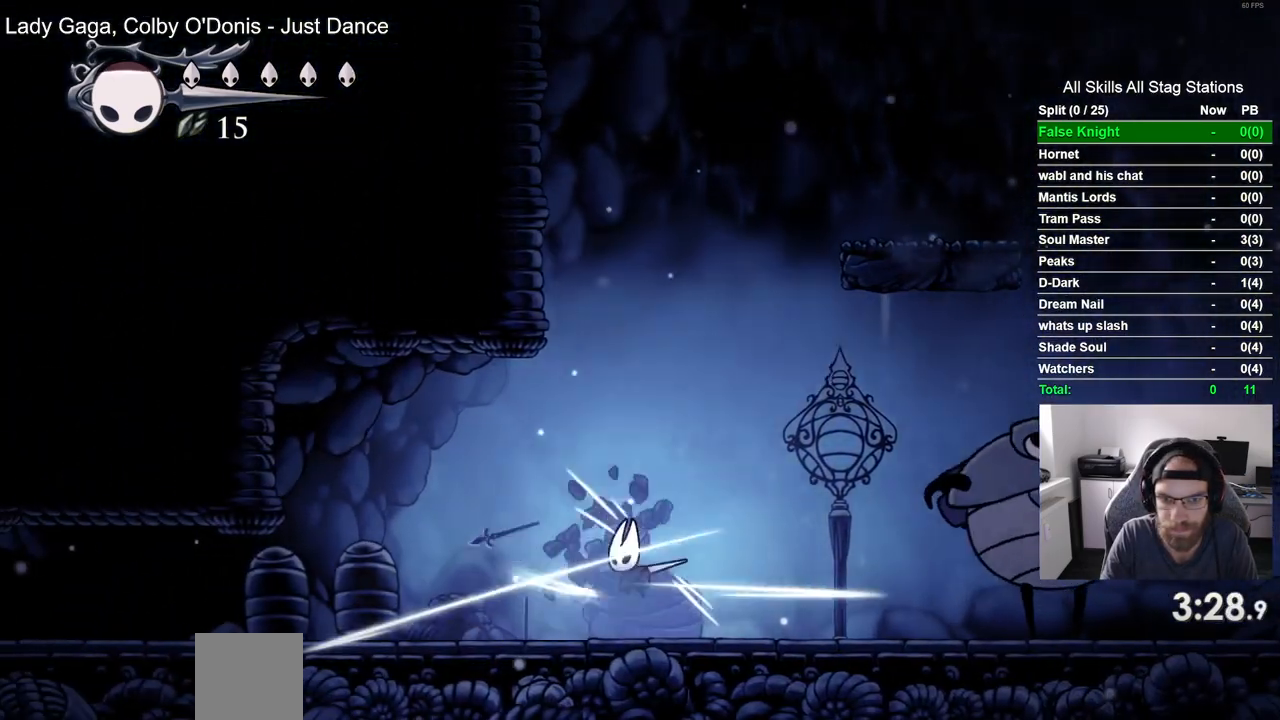
{"buttons": ["DPAD_LEFT"], "left_stick": "center", "right_stick": "center", "events": [[267, "SQUARE", "down"], [450, "SQUARE", "up"]]}